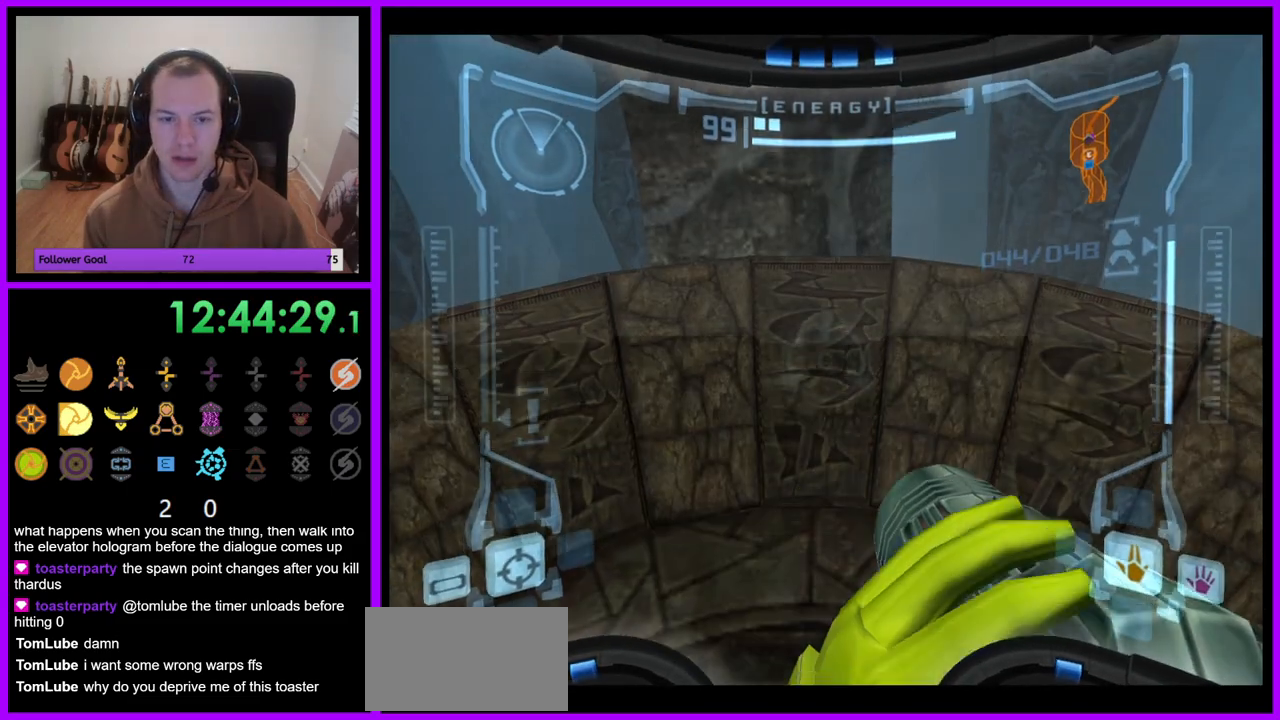
Gameplay with a controller (Nintendo layout); each line is a JSON object with the inputs held at the frame after it. "events" lists button and stick changes between this image and that frame as [ms after this image, input, new state], when the widget could be followed in between. Not read: L3 R3.
{"buttons": ["L1"], "left_stick": "down", "right_stick": "center", "events": [[50, "R1", "up"], [67, "left_stick", "center"], [100, "L1", "down"], [167, "left_stick", "down"], [317, "B", "down"], [433, "B", "up"]]}
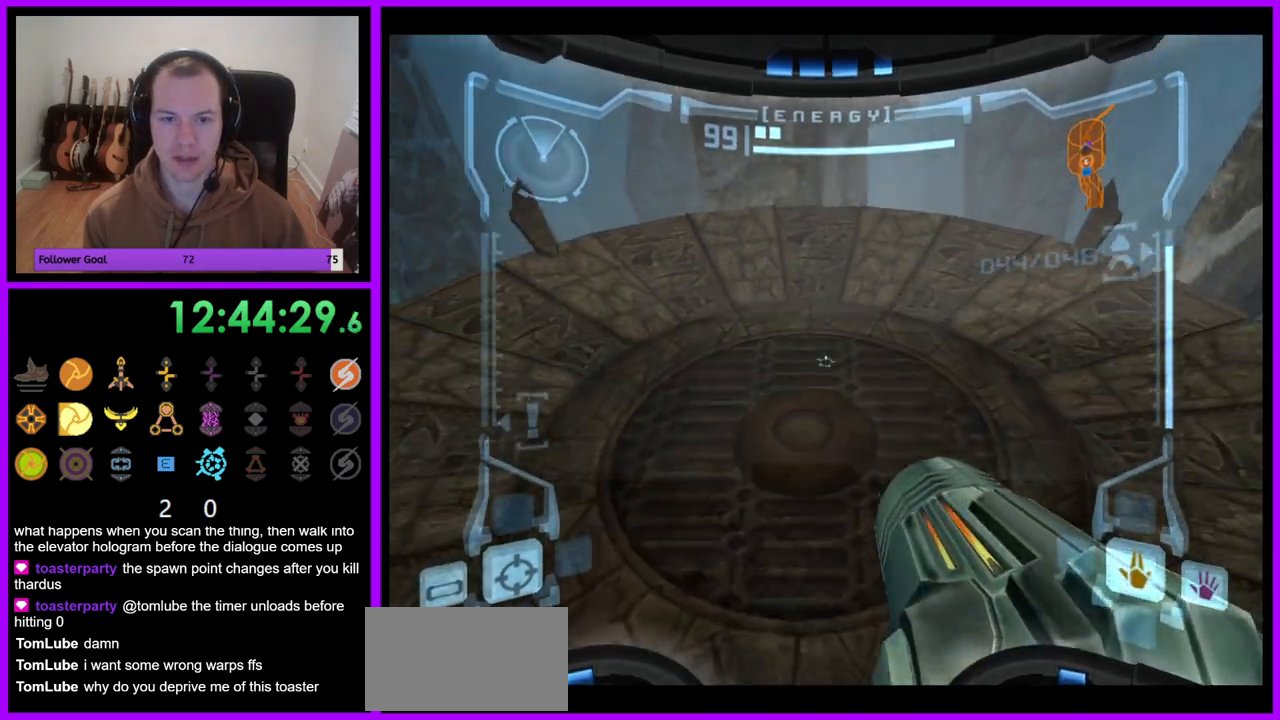
{"buttons": ["L1"], "left_stick": "up", "right_stick": "center", "events": [[283, "left_stick", "up"]]}
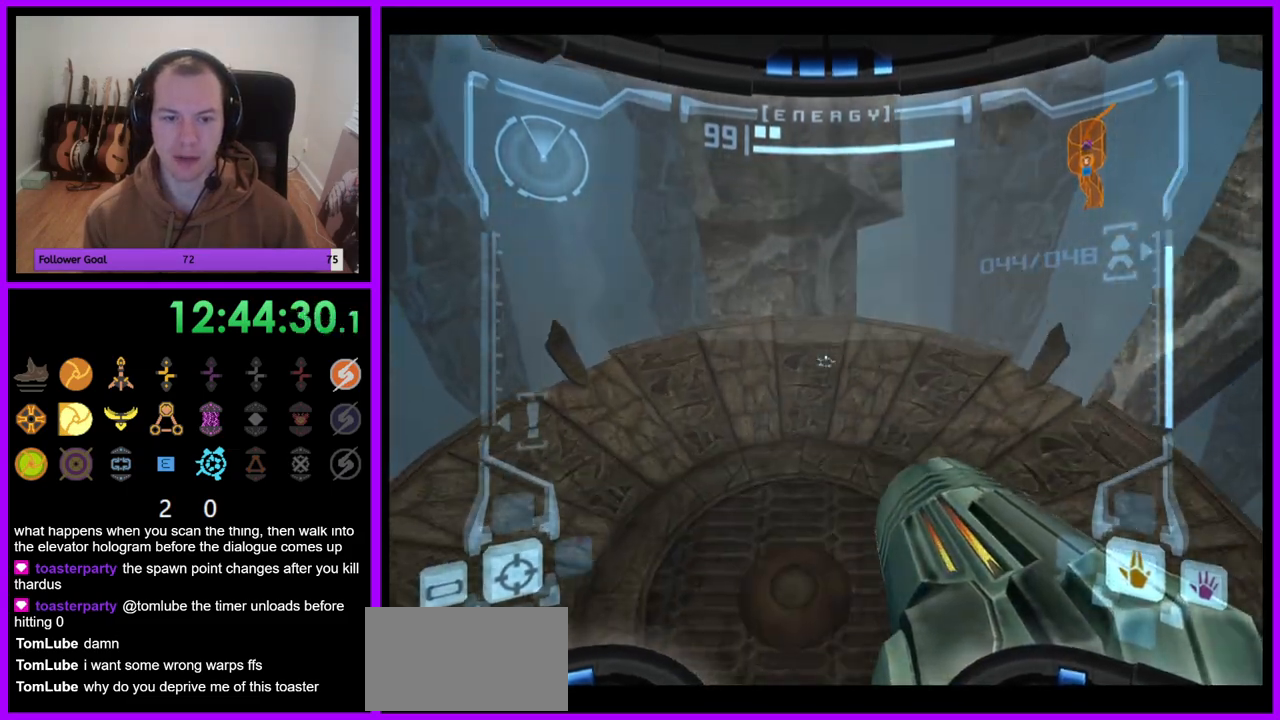
{"buttons": ["B", "L1"], "left_stick": "down", "right_stick": "center", "events": [[67, "left_stick", "center"], [433, "left_stick", "down"], [483, "B", "down"]]}
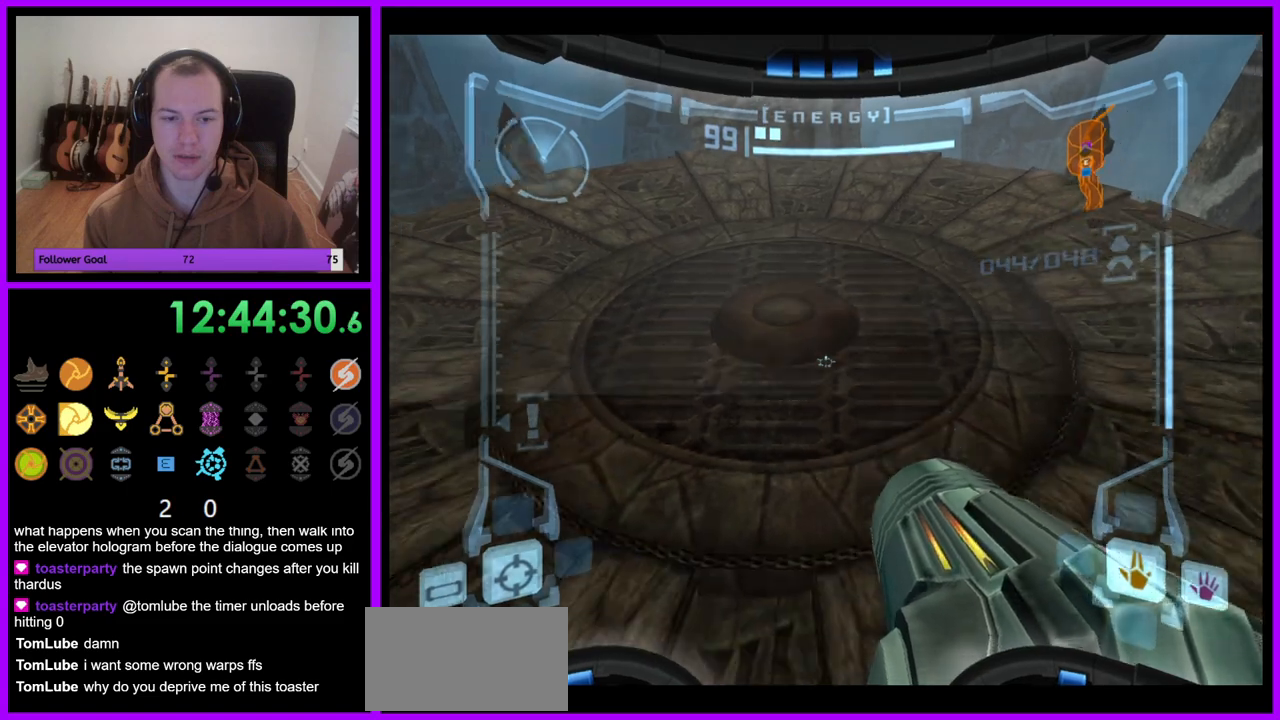
{"buttons": ["L1"], "left_stick": "up", "right_stick": "center", "events": [[67, "B", "up"], [233, "left_stick", "down-right"], [450, "left_stick", "up"]]}
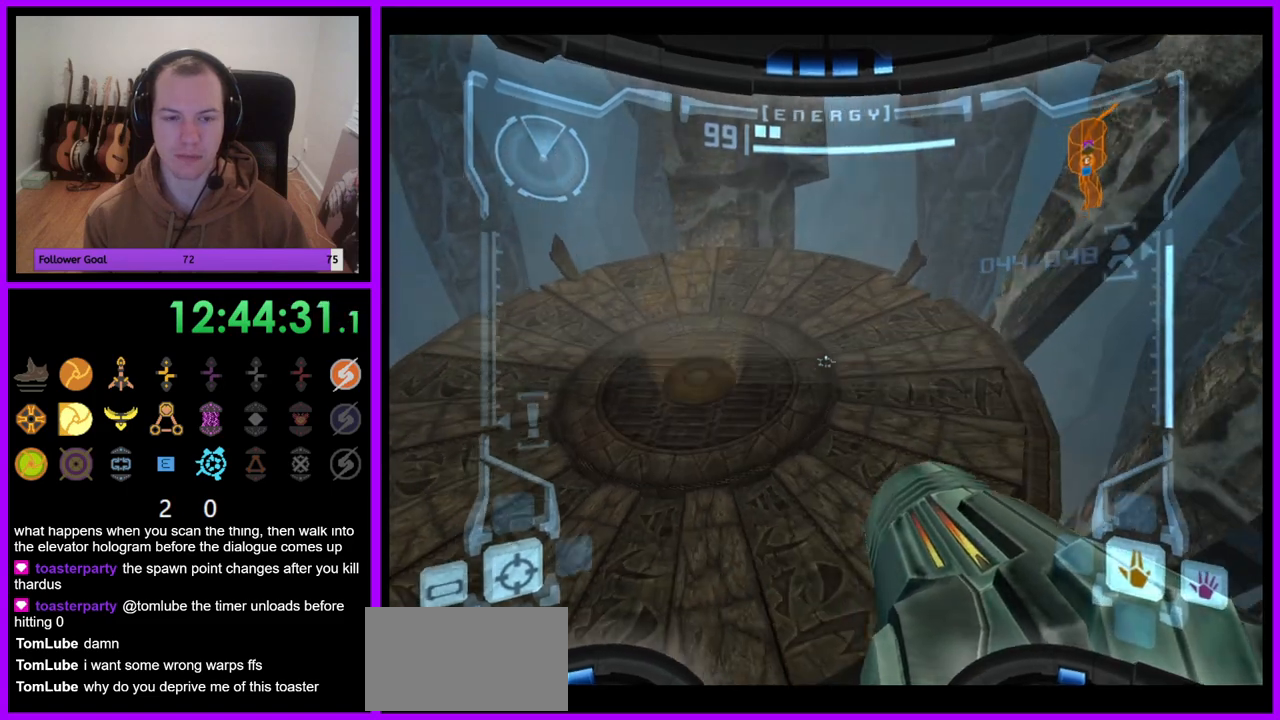
{"buttons": ["L1"], "left_stick": "up-left", "right_stick": "center", "events": [[233, "left_stick", "up-left"]]}
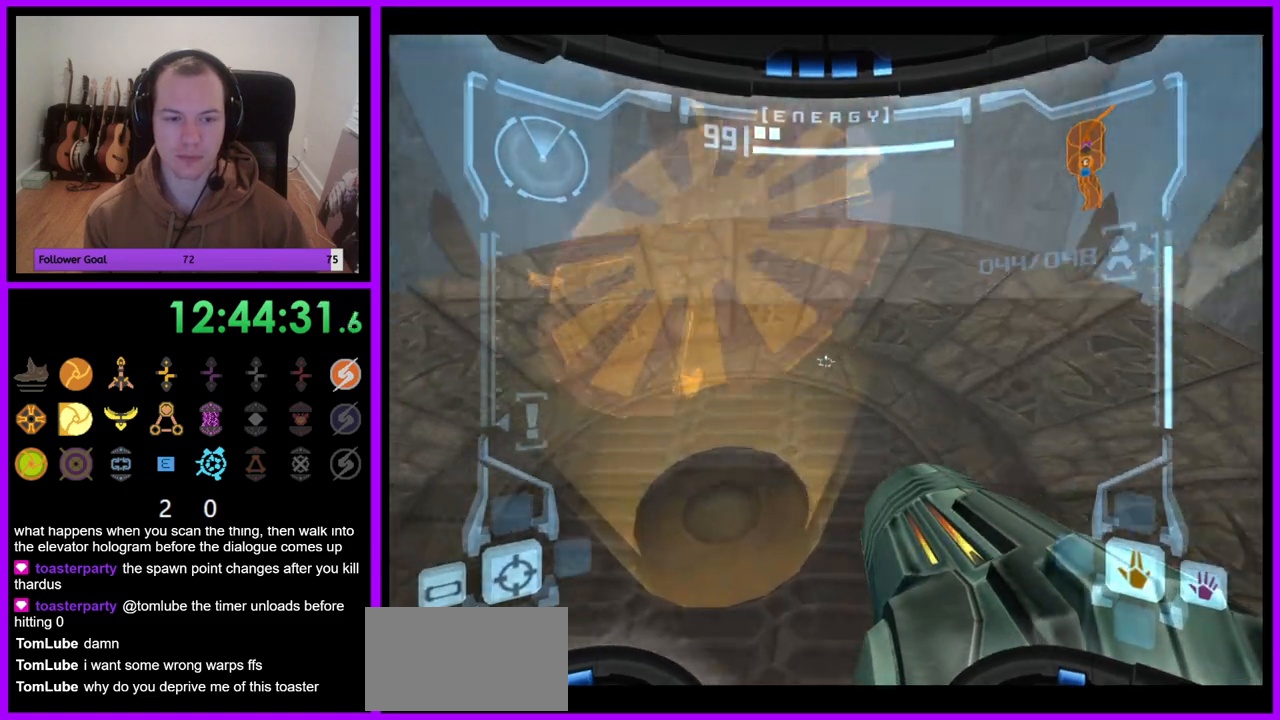
{"buttons": [], "left_stick": "center", "right_stick": "center", "events": [[117, "left_stick", "up"], [317, "left_stick", "center"], [333, "L1", "up"]]}